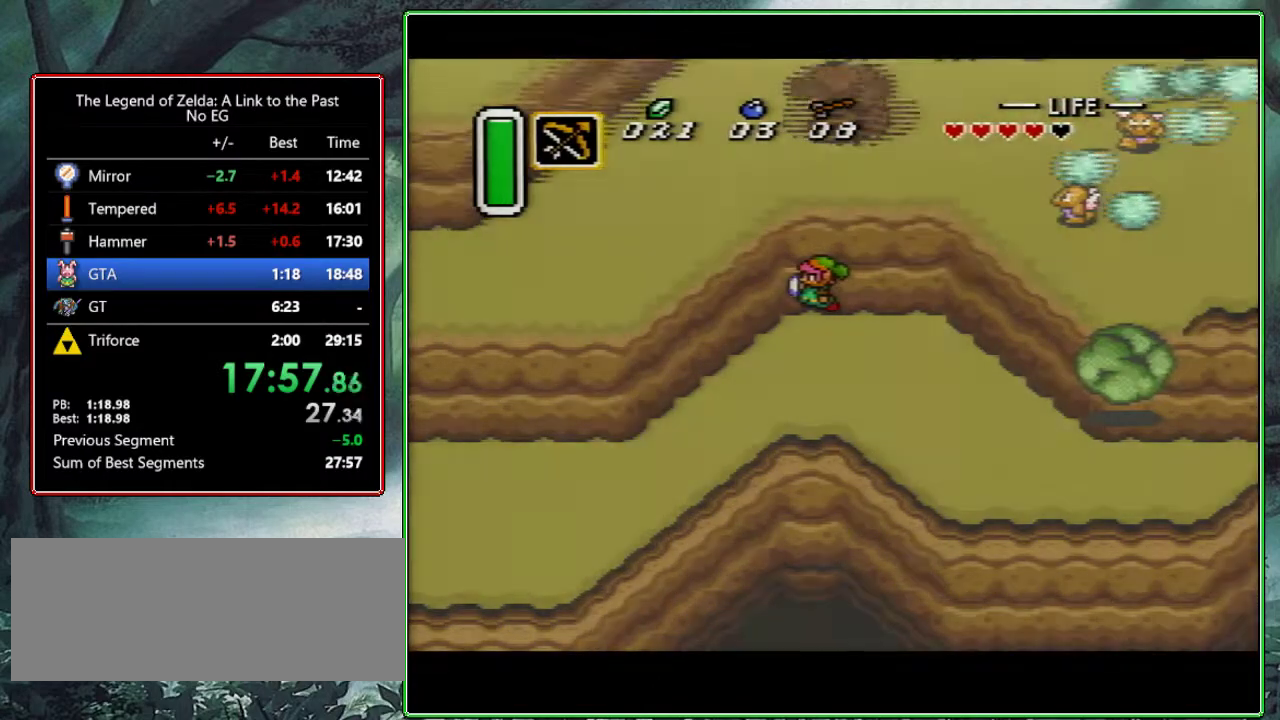
Gameplay with a controller (Nintendo layout); each line is a JSON object with the inputs held at the frame after it. "events" lists button and stick changes between this image and that frame as [ms after this image, input, new state], when the widget could be followed in between. Not read: L3 R3.
{"buttons": [], "events": []}
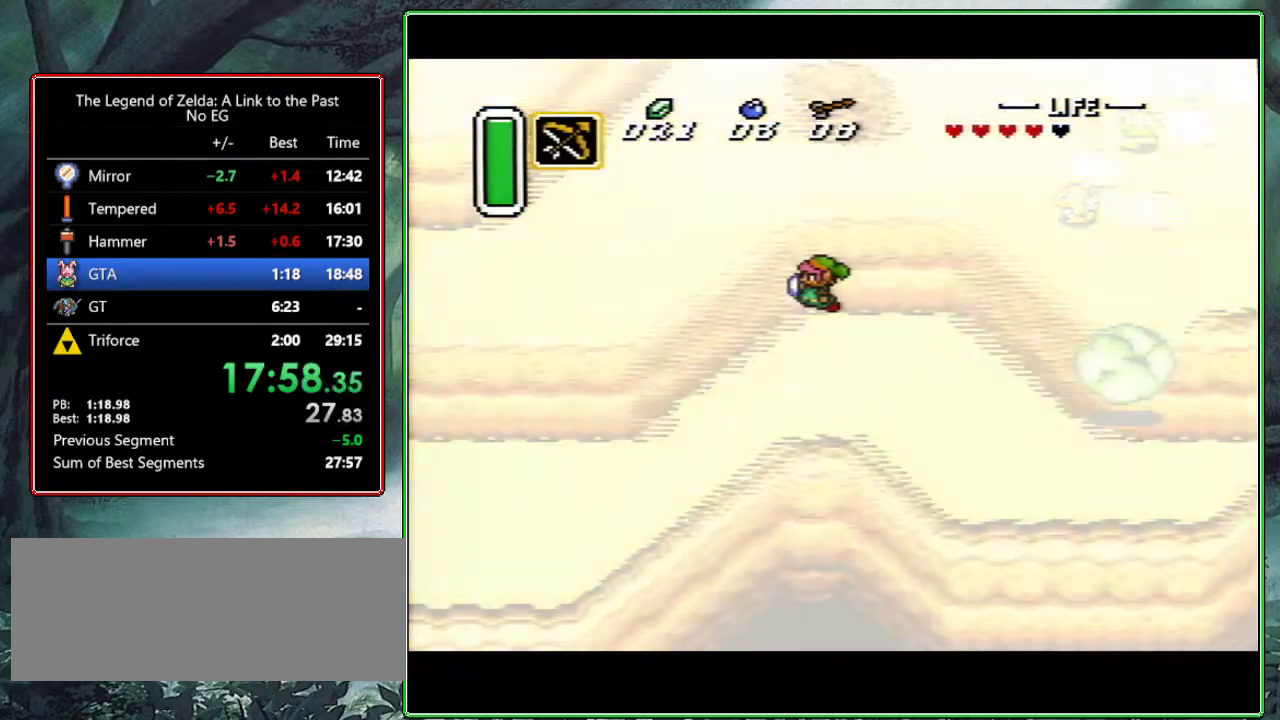
{"buttons": [], "events": []}
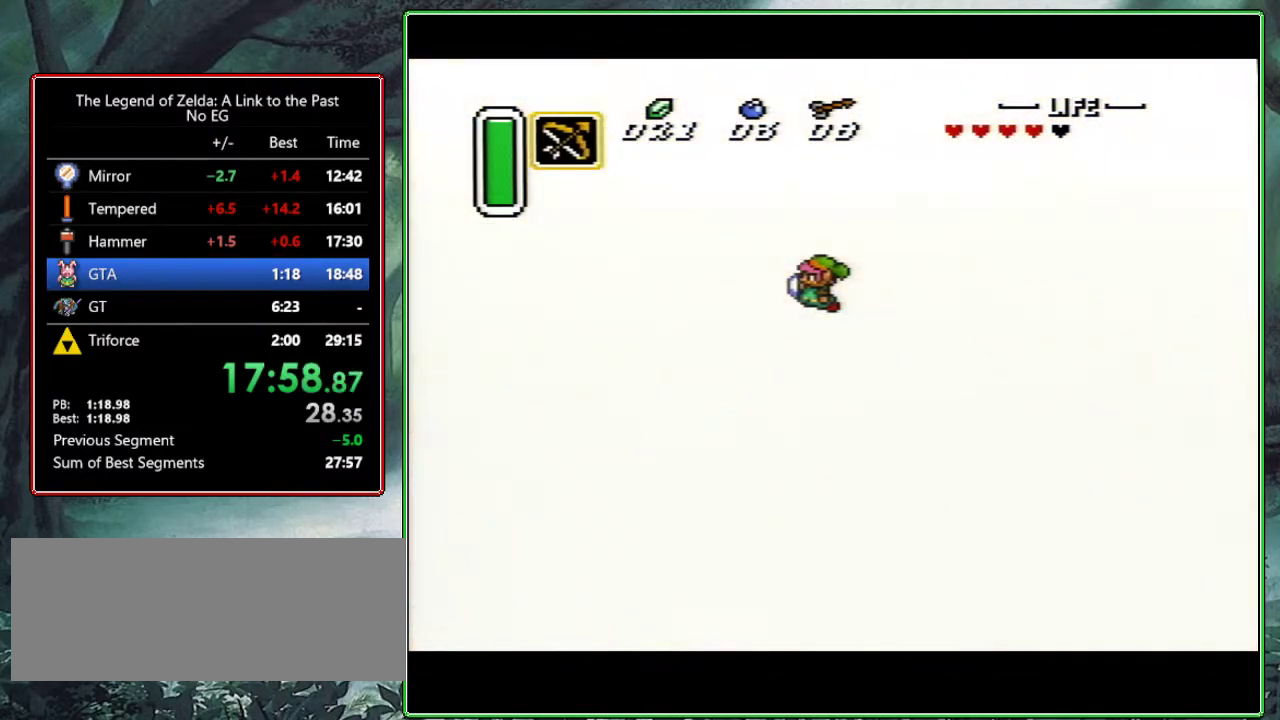
{"buttons": [], "events": []}
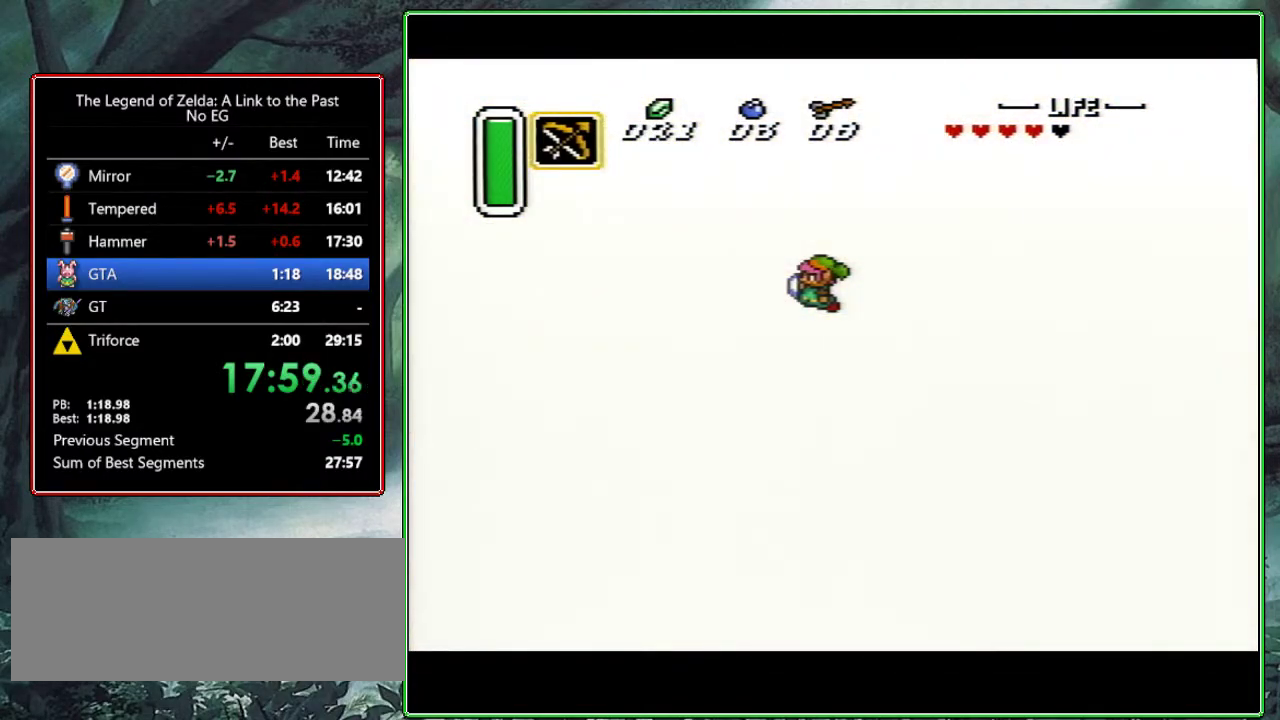
{"buttons": [], "events": []}
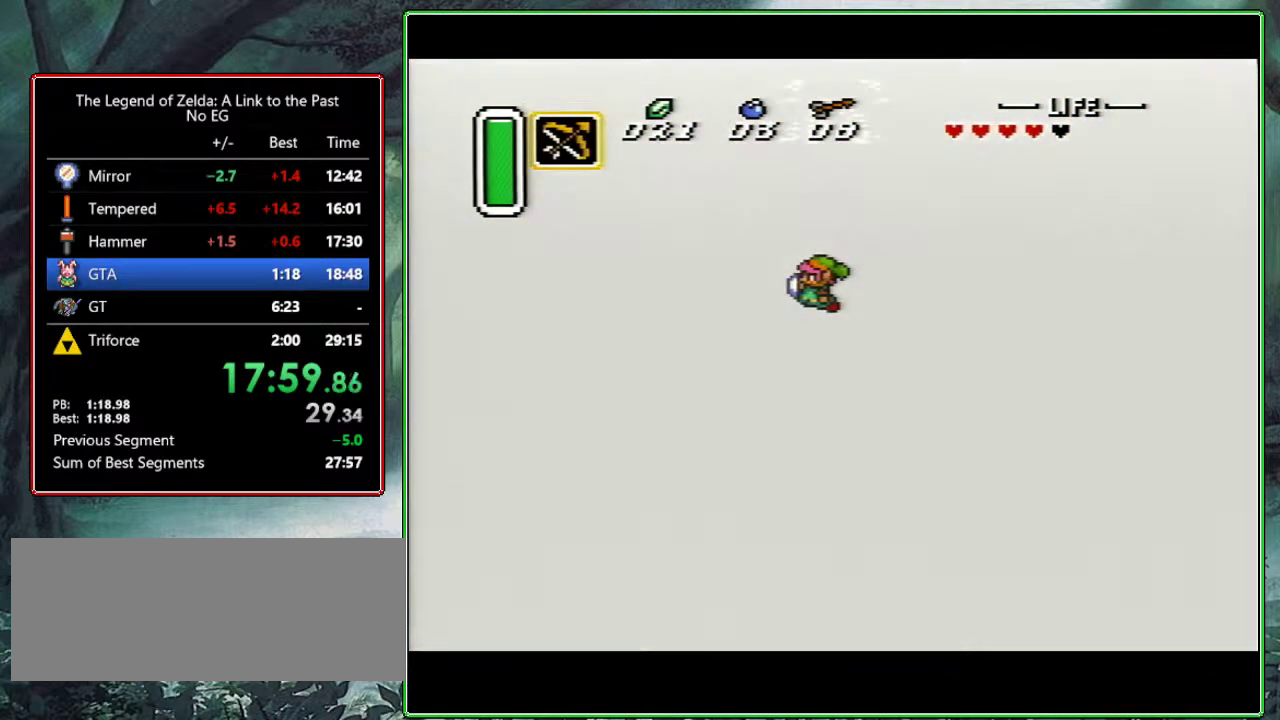
{"buttons": ["DPAD_DOWN"], "events": [[467, "DPAD_DOWN", "down"]]}
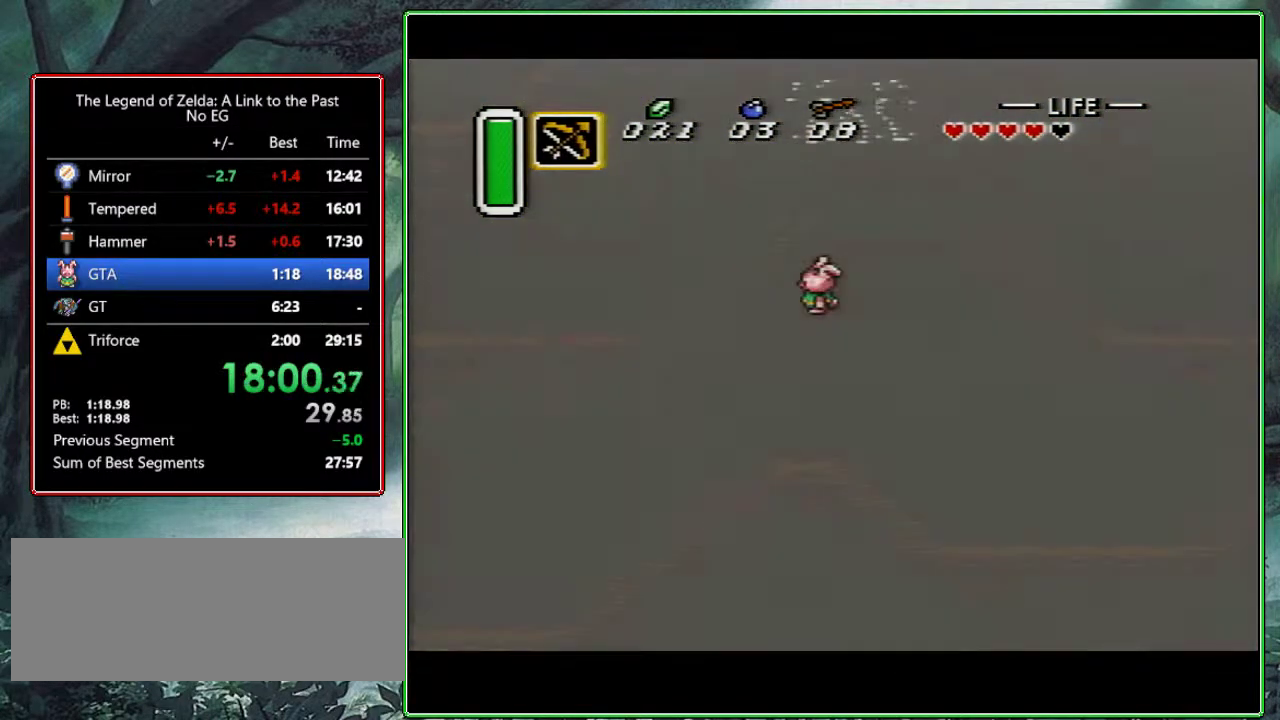
{"buttons": ["DPAD_DOWN"], "events": [[33, "DPAD_DOWN", "up"], [167, "DPAD_DOWN", "down"]]}
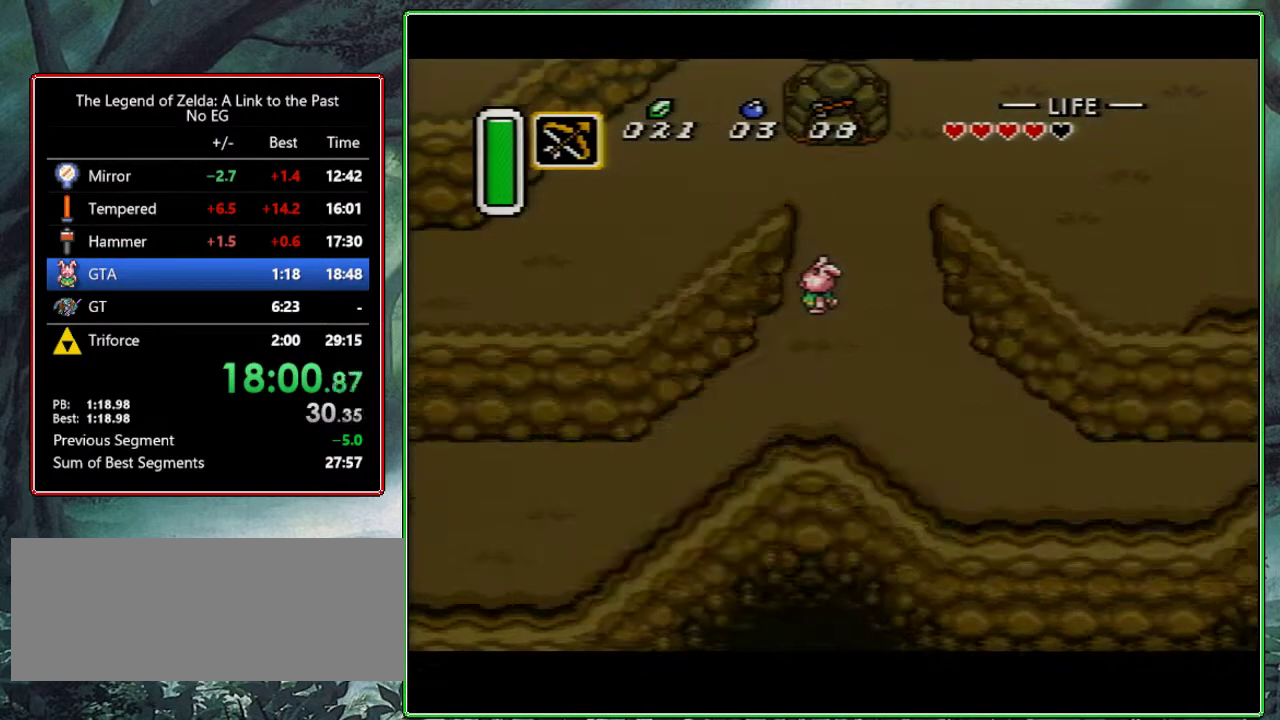
{"buttons": ["DPAD_DOWN"], "events": [[67, "DPAD_DOWN", "up"], [133, "DPAD_DOWN", "down"], [250, "DPAD_RIGHT", "down"], [317, "DPAD_RIGHT", "up"]]}
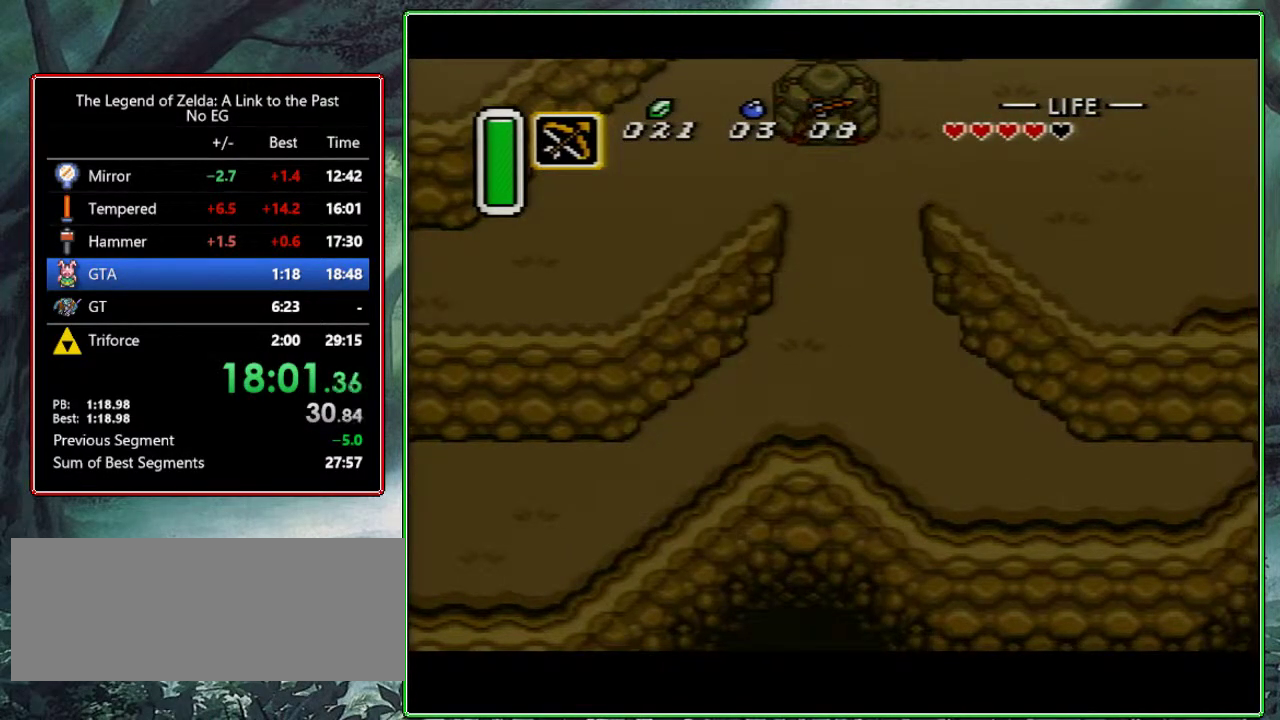
{"buttons": ["DPAD_DOWN"], "events": [[33, "DPAD_RIGHT", "down"], [167, "DPAD_RIGHT", "up"]]}
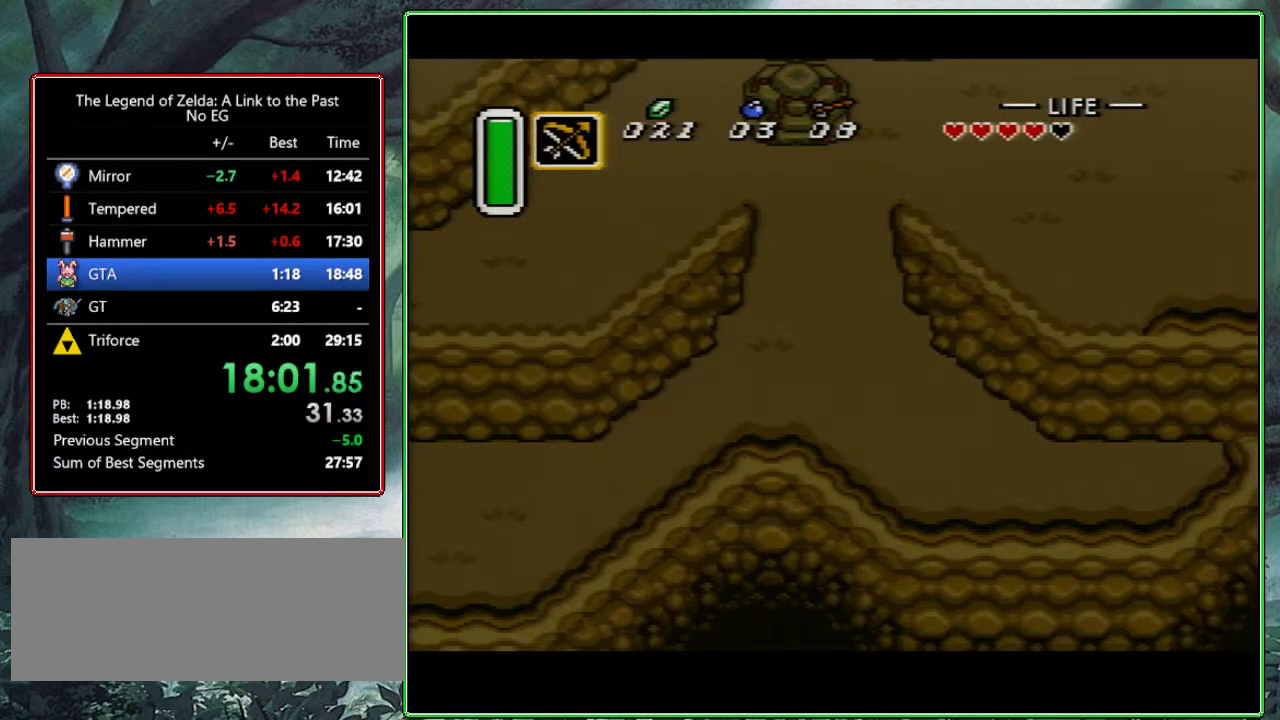
{"buttons": ["DPAD_DOWN"], "events": [[167, "DPAD_RIGHT", "down"], [250, "DPAD_RIGHT", "up"]]}
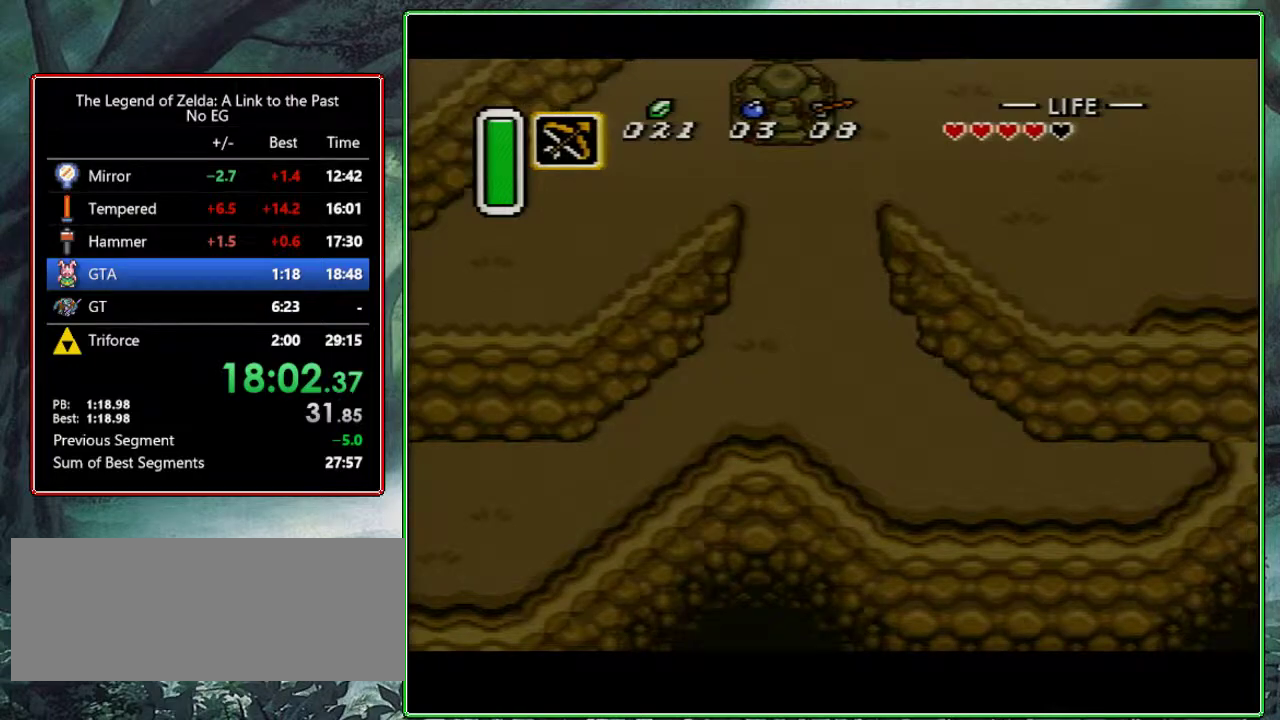
{"buttons": ["DPAD_DOWN"], "events": []}
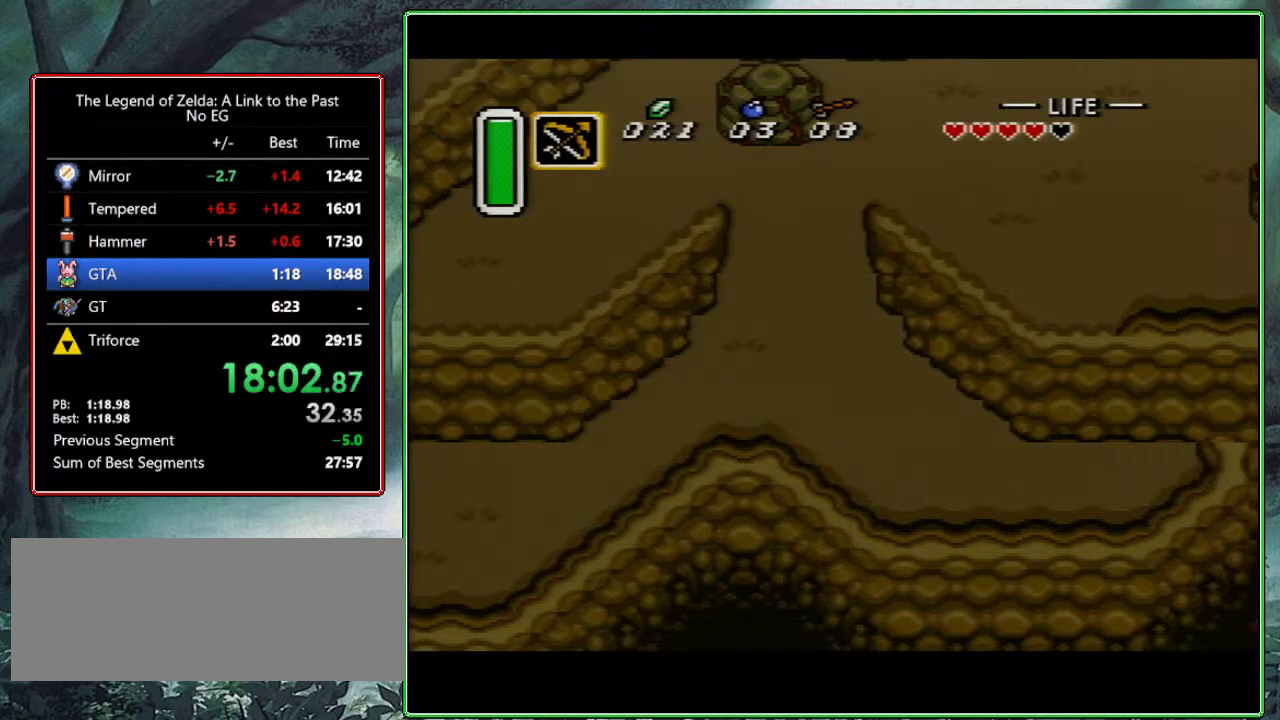
{"buttons": ["DPAD_DOWN"], "events": []}
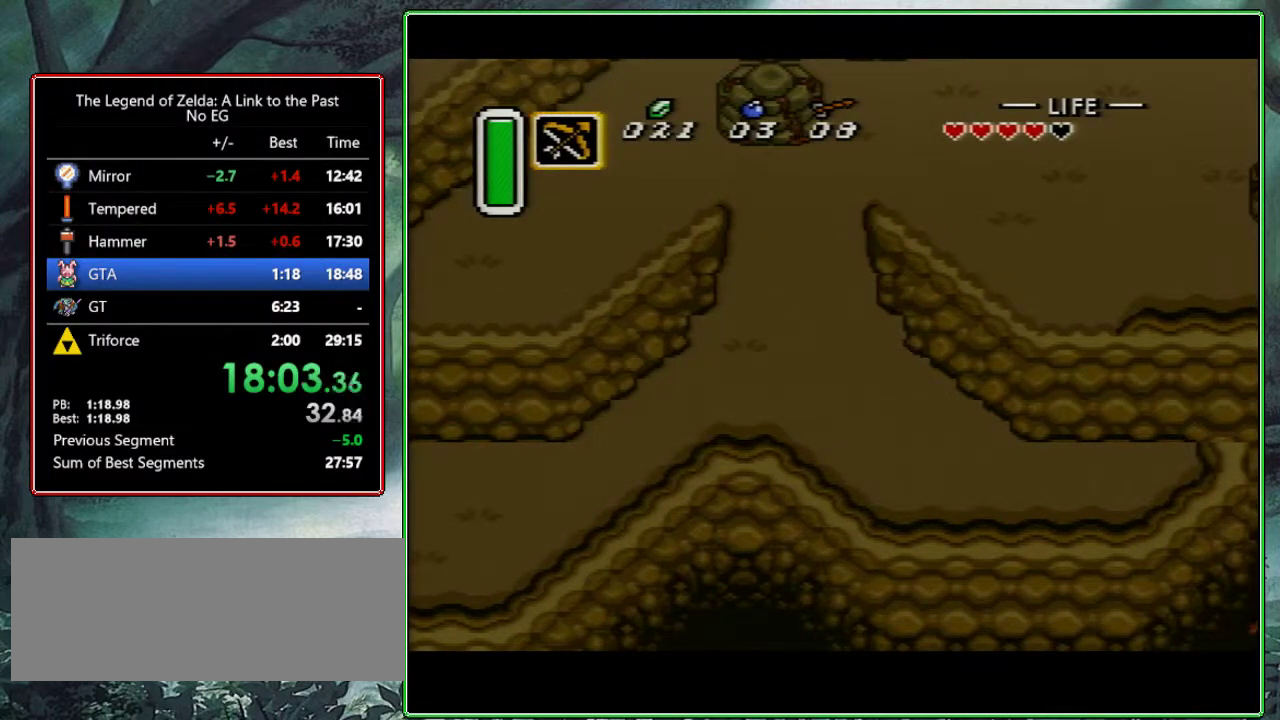
{"buttons": ["DPAD_DOWN"], "events": []}
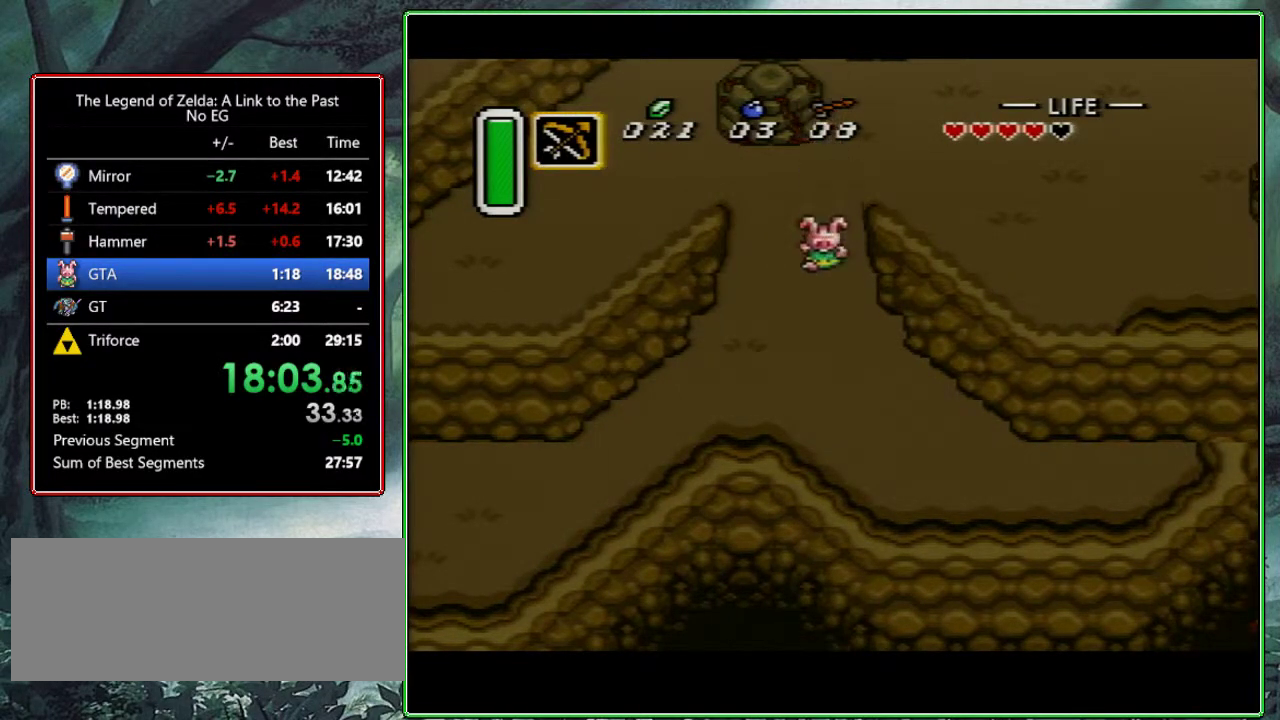
{"buttons": ["DPAD_DOWN"], "events": []}
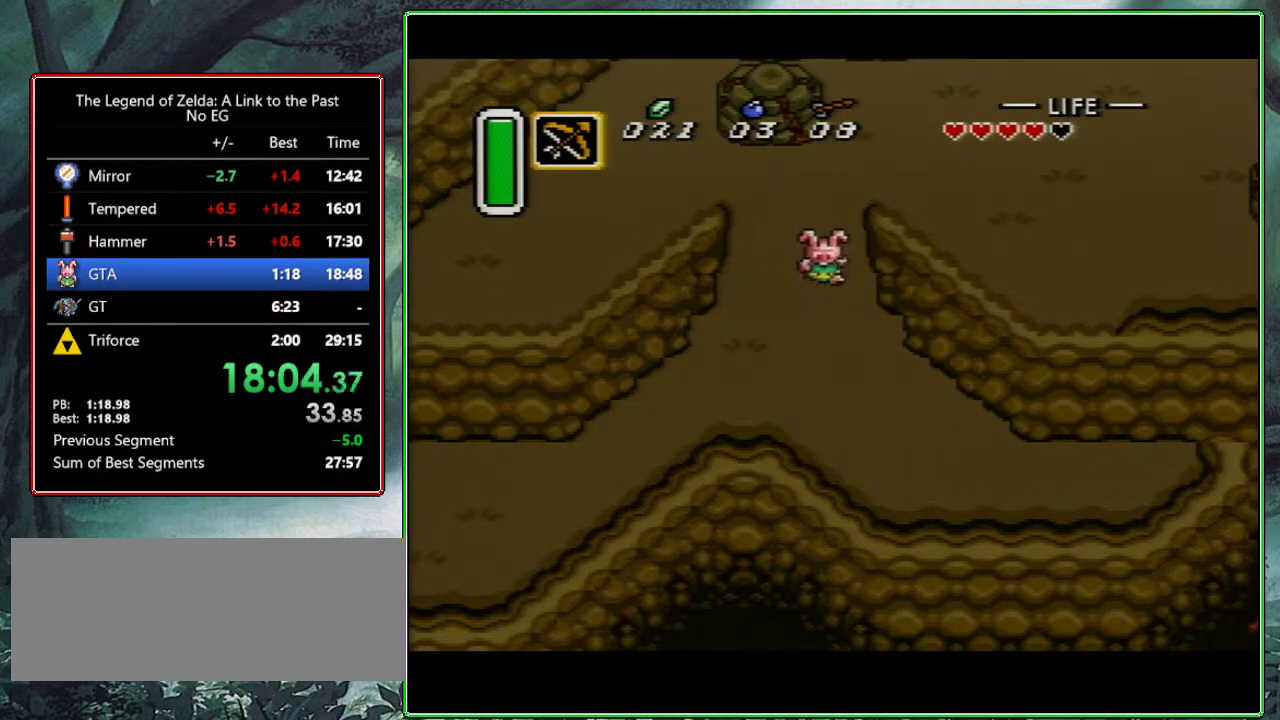
{"buttons": ["DPAD_DOWN", "DPAD_LEFT"], "events": [[267, "DPAD_DOWN", "up"], [350, "DPAD_DOWN", "down"], [450, "DPAD_LEFT", "down"]]}
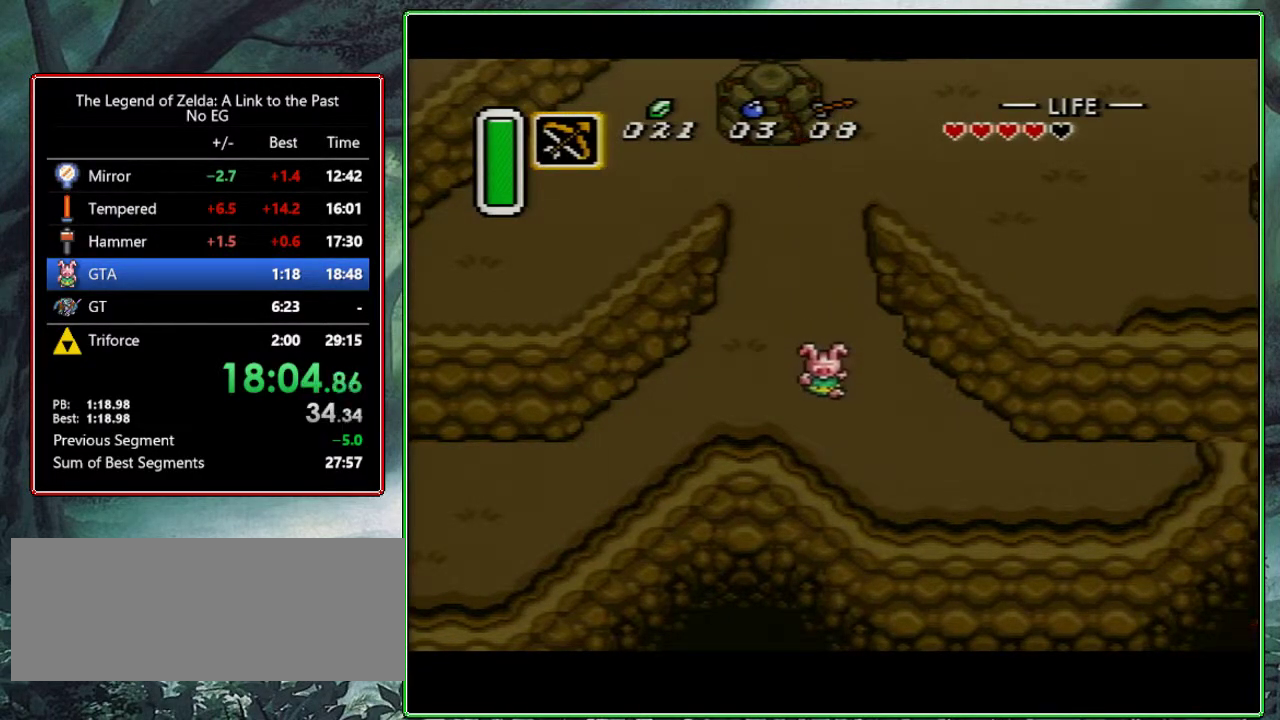
{"buttons": ["DPAD_DOWN", "DPAD_LEFT"], "events": []}
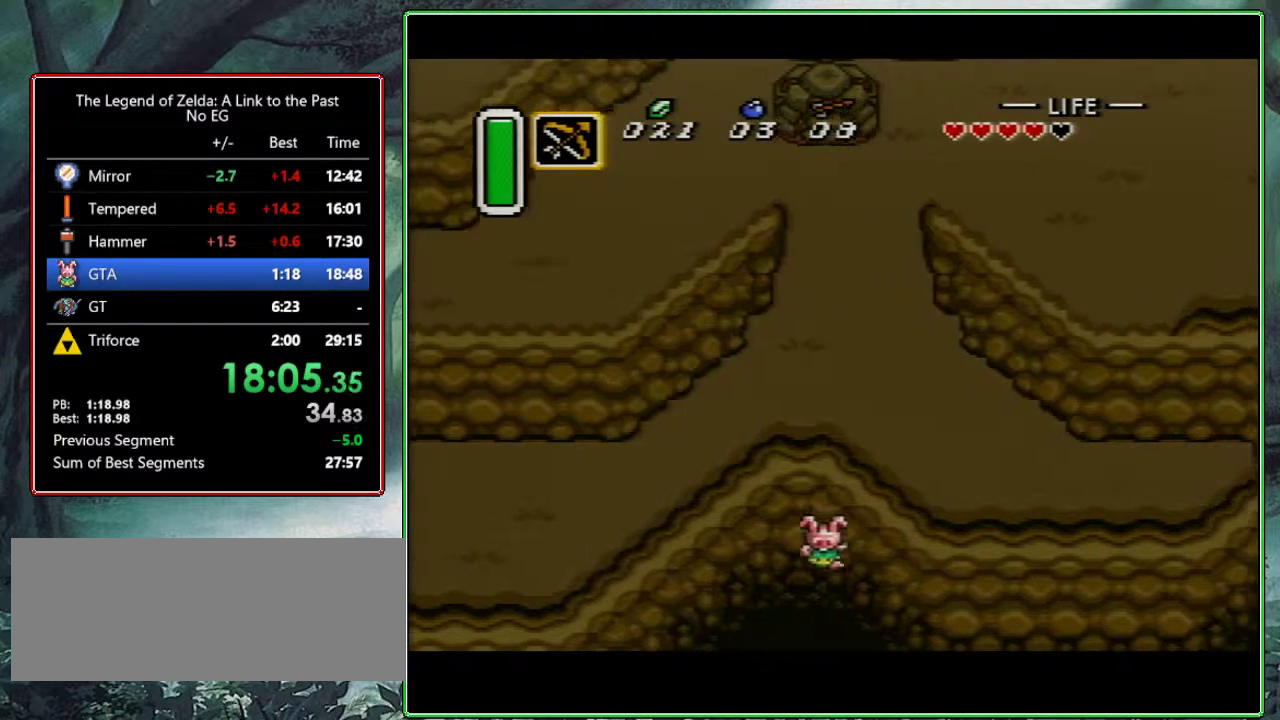
{"buttons": ["DPAD_DOWN"], "events": [[283, "DPAD_LEFT", "up"]]}
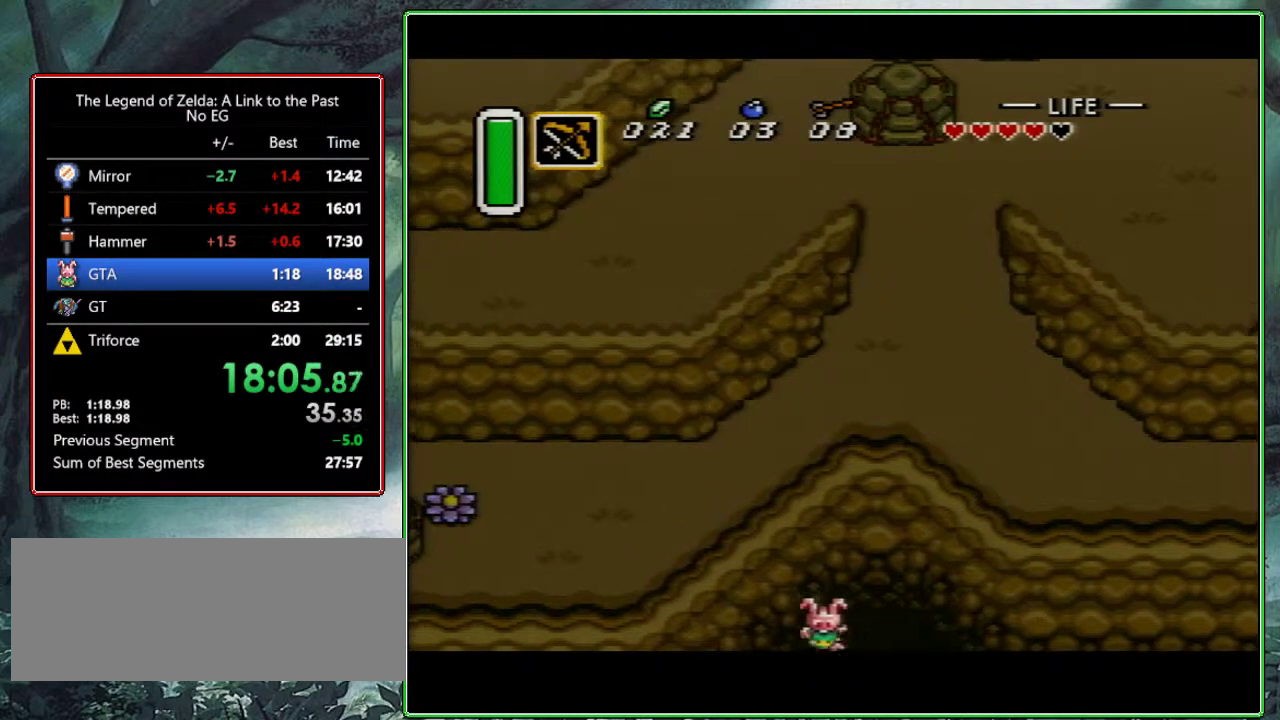
{"buttons": ["DPAD_DOWN"], "events": []}
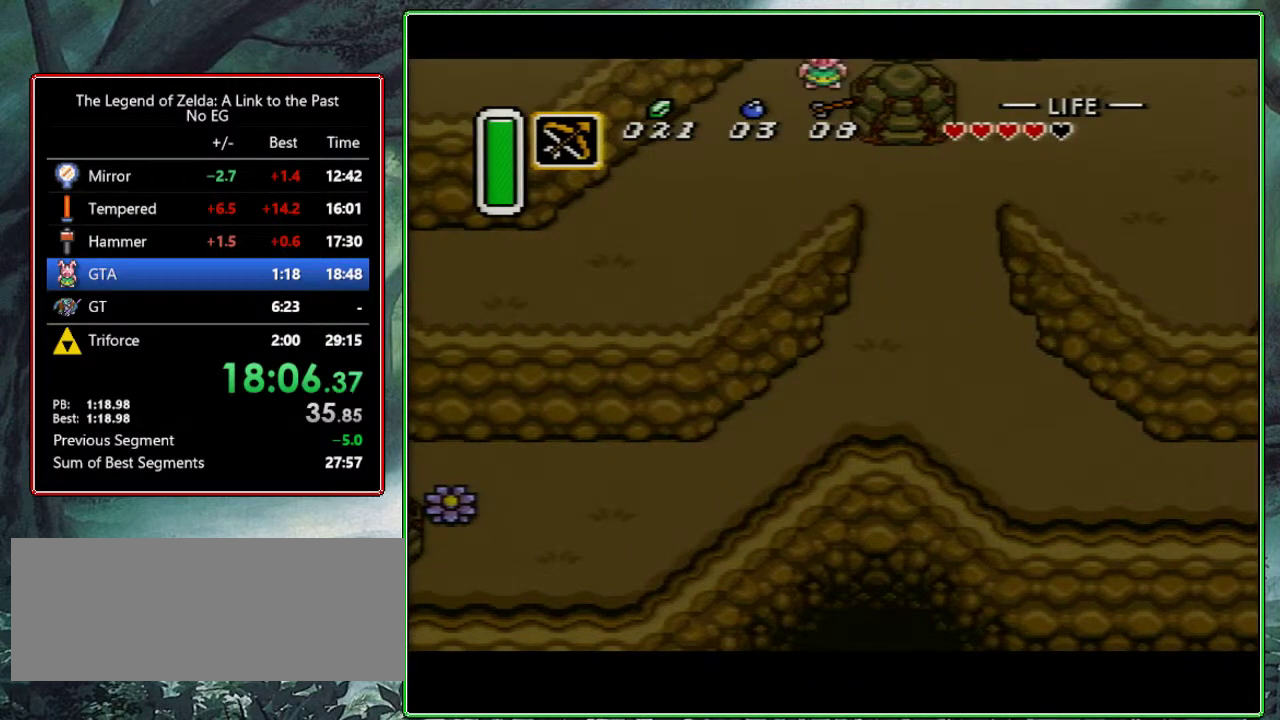
{"buttons": ["DPAD_DOWN", "DPAD_RIGHT"], "events": [[117, "DPAD_RIGHT", "down"]]}
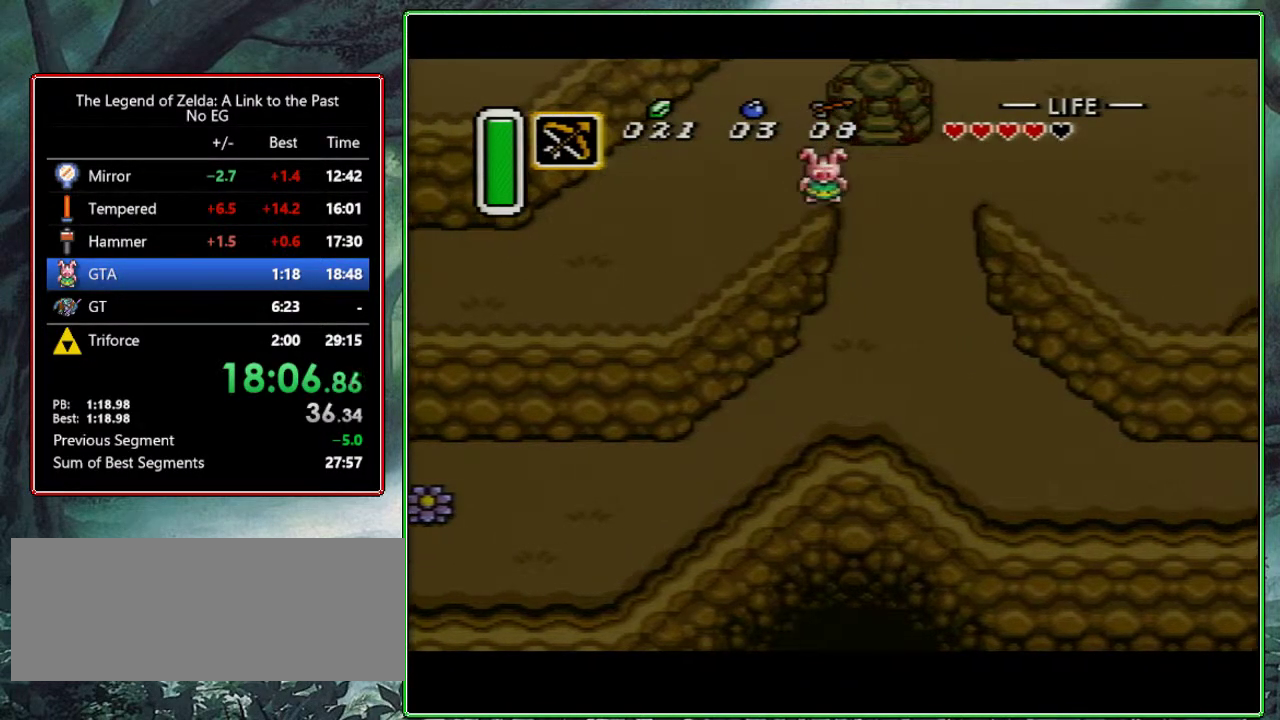
{"buttons": ["DPAD_DOWN"], "events": [[300, "DPAD_RIGHT", "up"]]}
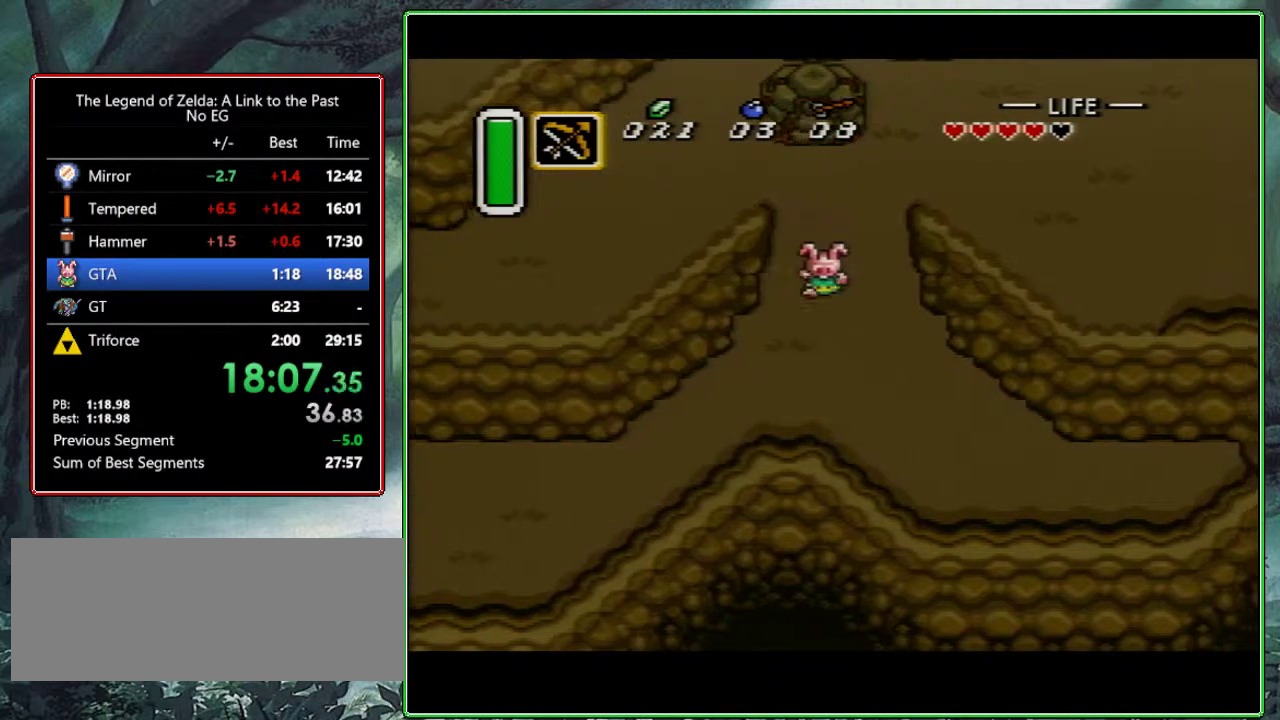
{"buttons": ["DPAD_DOWN"], "events": [[17, "DPAD_RIGHT", "down"], [150, "DPAD_RIGHT", "up"]]}
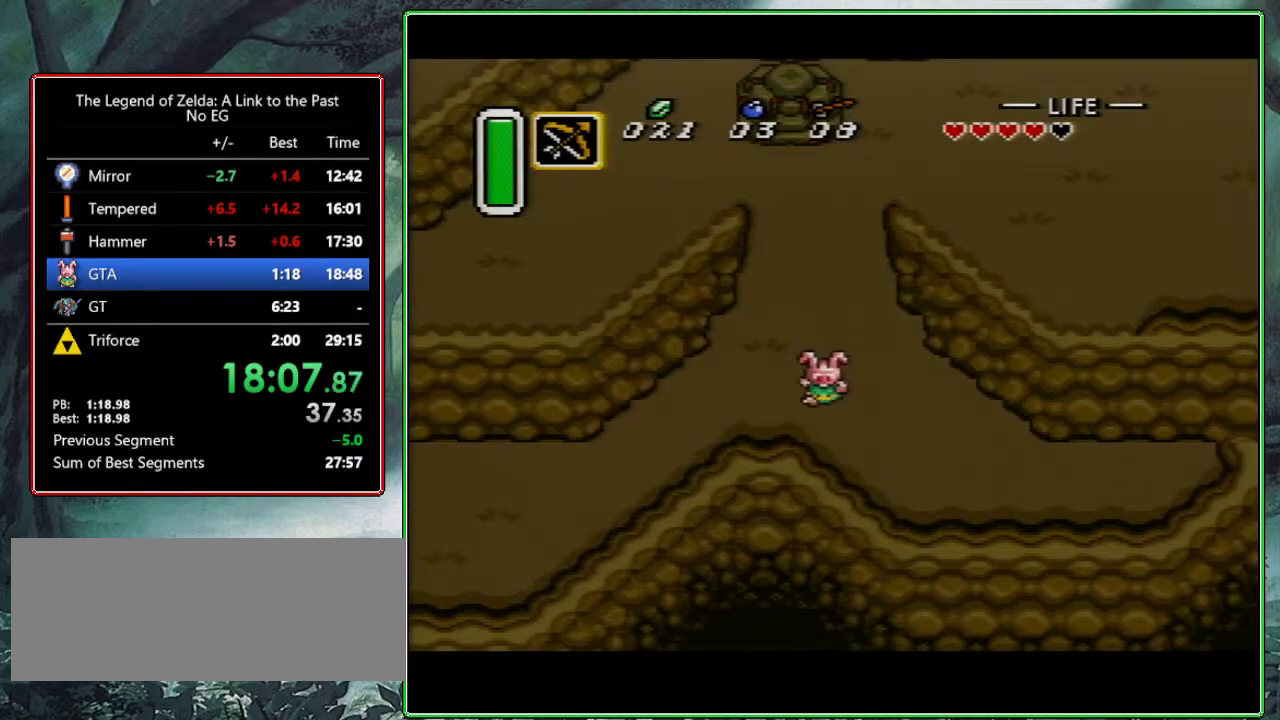
{"buttons": ["DPAD_DOWN"], "events": []}
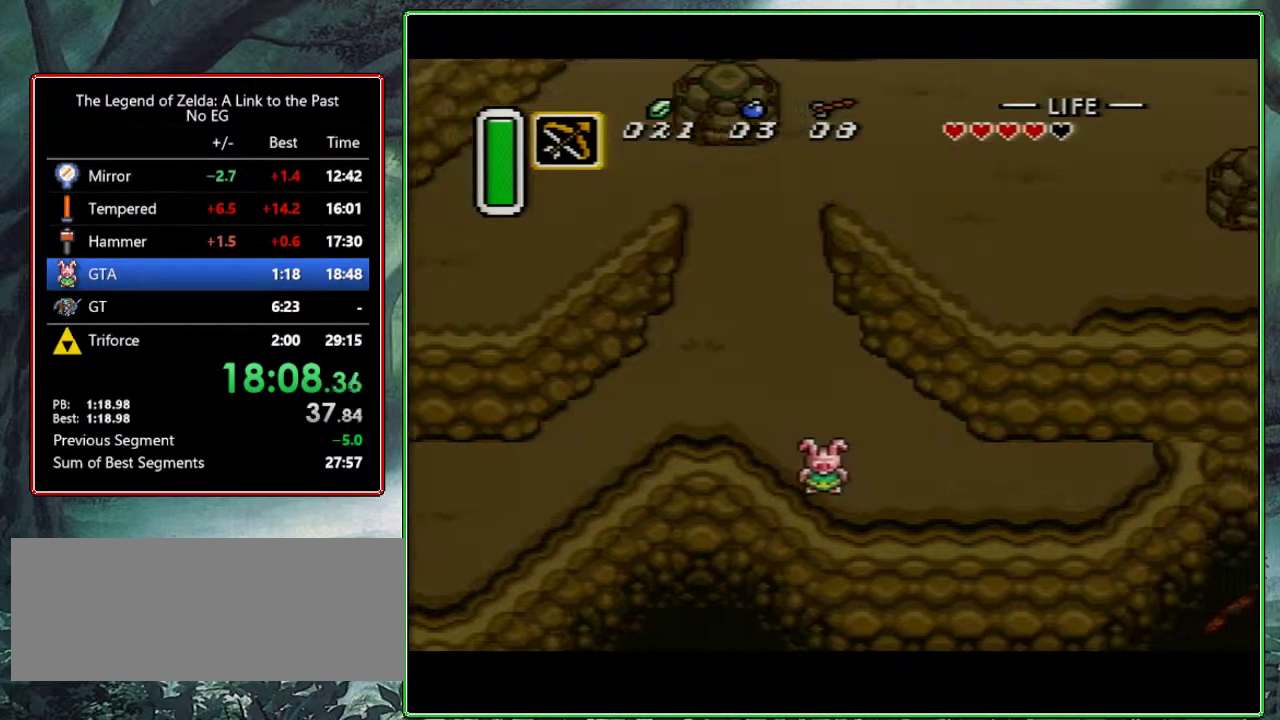
{"buttons": [], "events": [[217, "START", "down"], [333, "DPAD_DOWN", "up"], [383, "START", "up"]]}
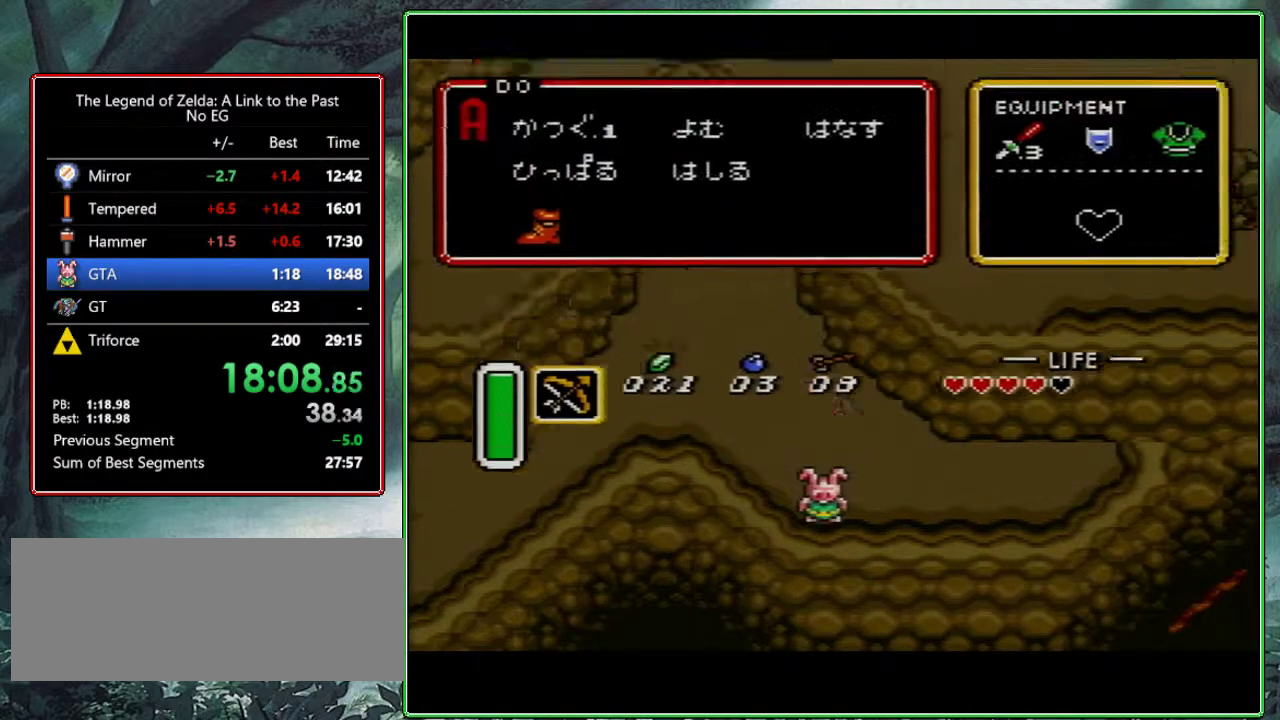
{"buttons": ["START"], "events": [[350, "DPAD_LEFT", "down"], [417, "START", "down"], [450, "DPAD_LEFT", "up"]]}
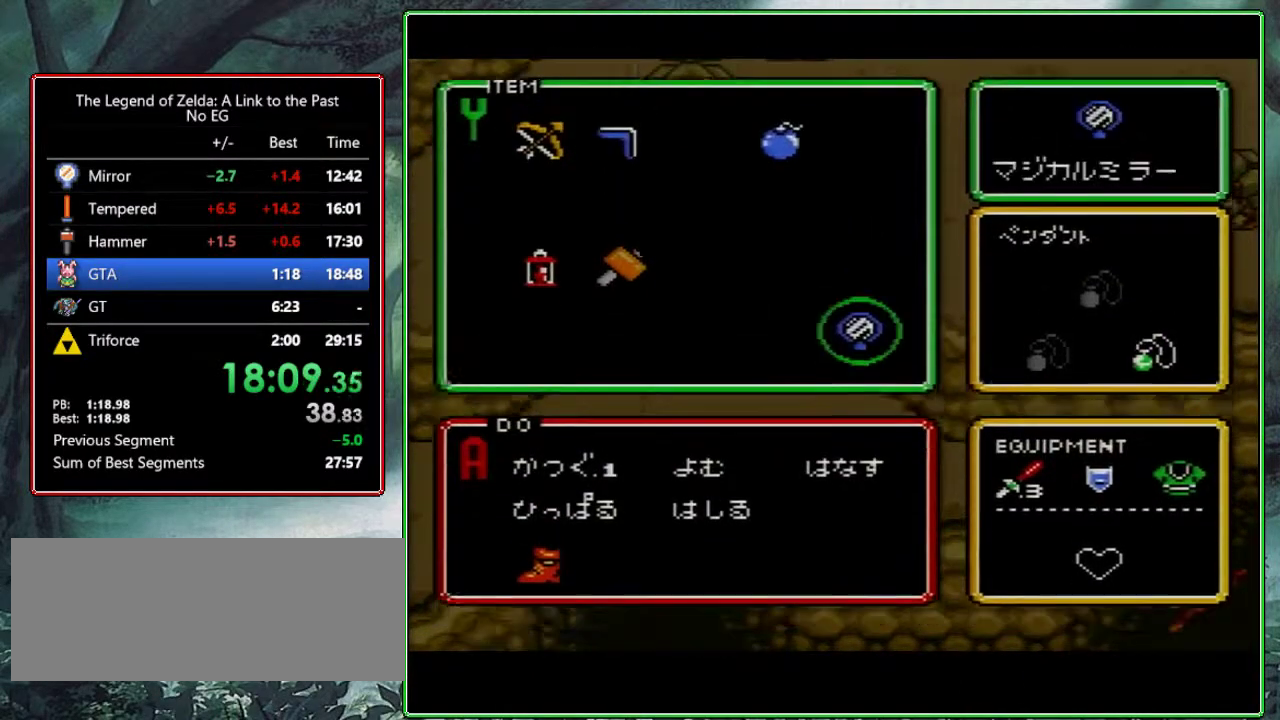
{"buttons": ["DPAD_UP"], "events": [[50, "START", "up"], [483, "DPAD_UP", "down"]]}
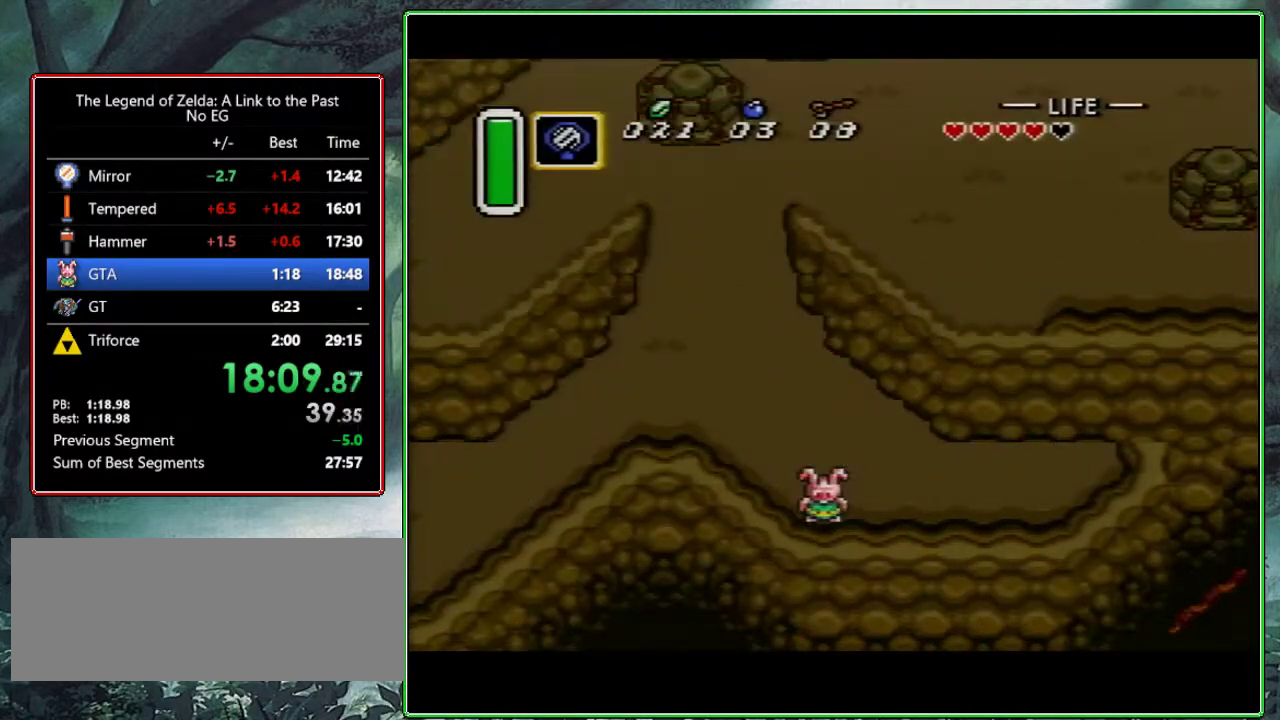
{"buttons": [], "events": [[17, "Y", "down"], [67, "DPAD_UP", "up"], [100, "Y", "up"]]}
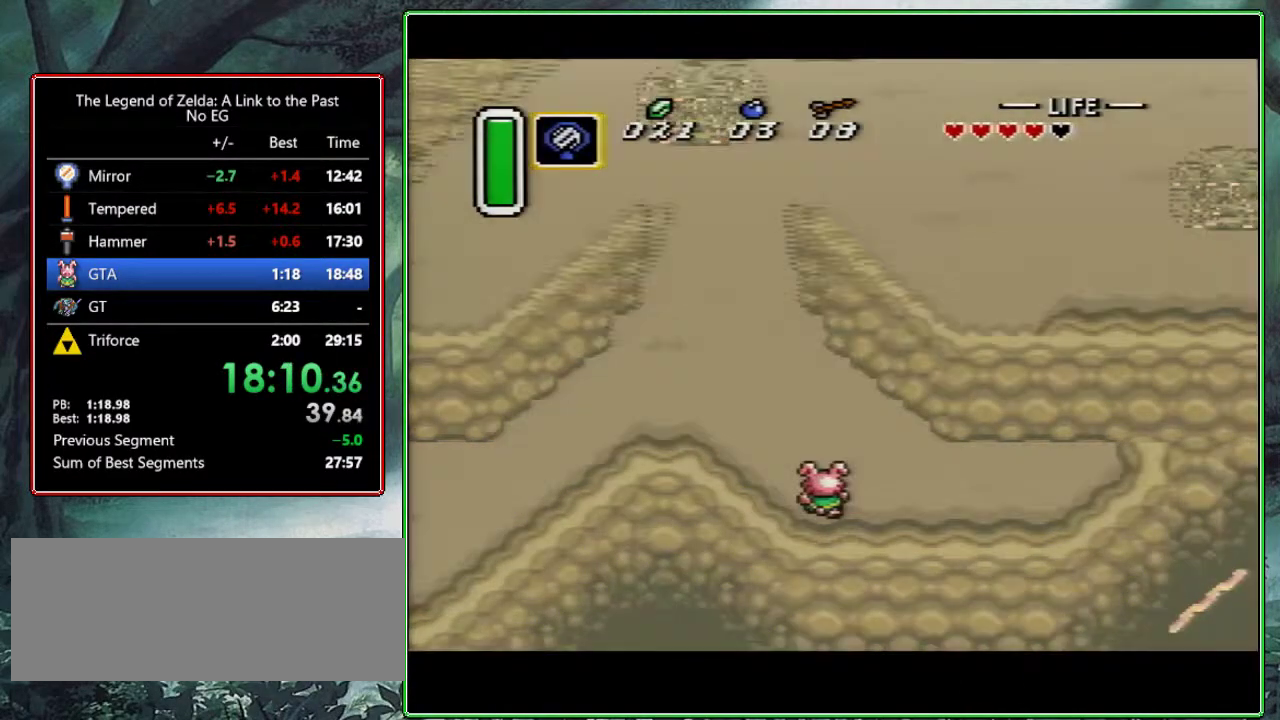
{"buttons": [], "events": []}
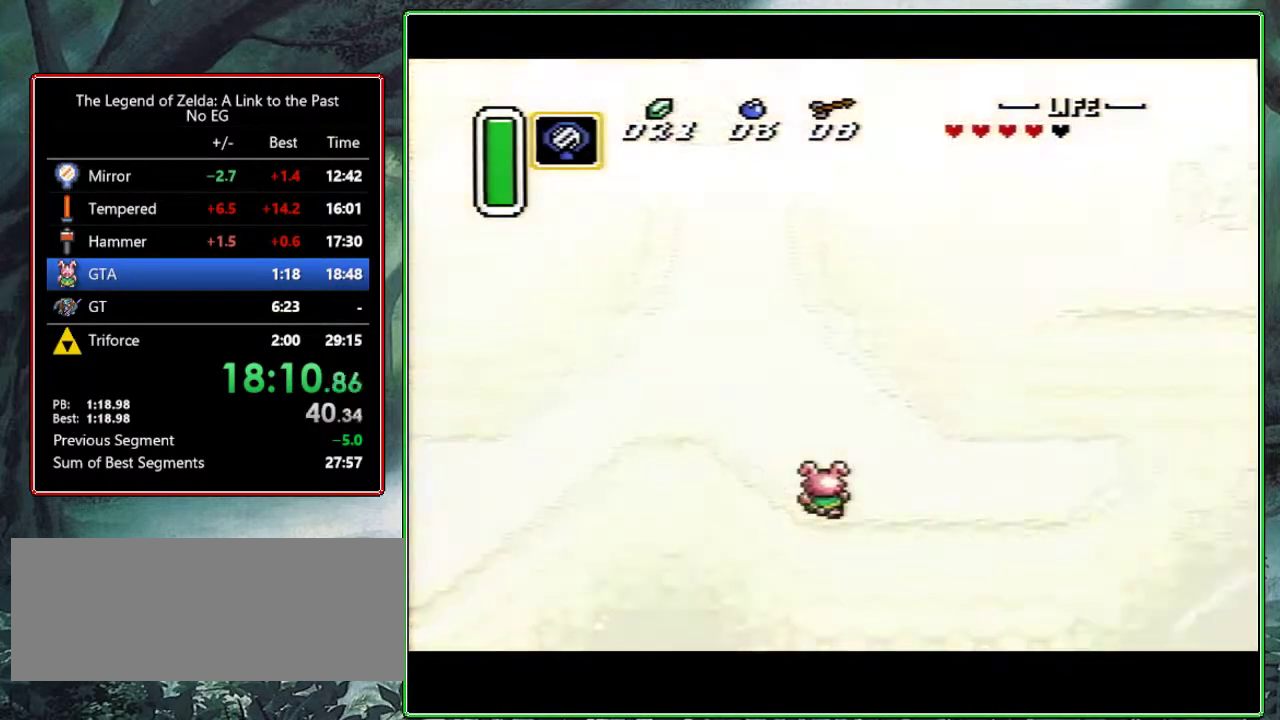
{"buttons": [], "events": []}
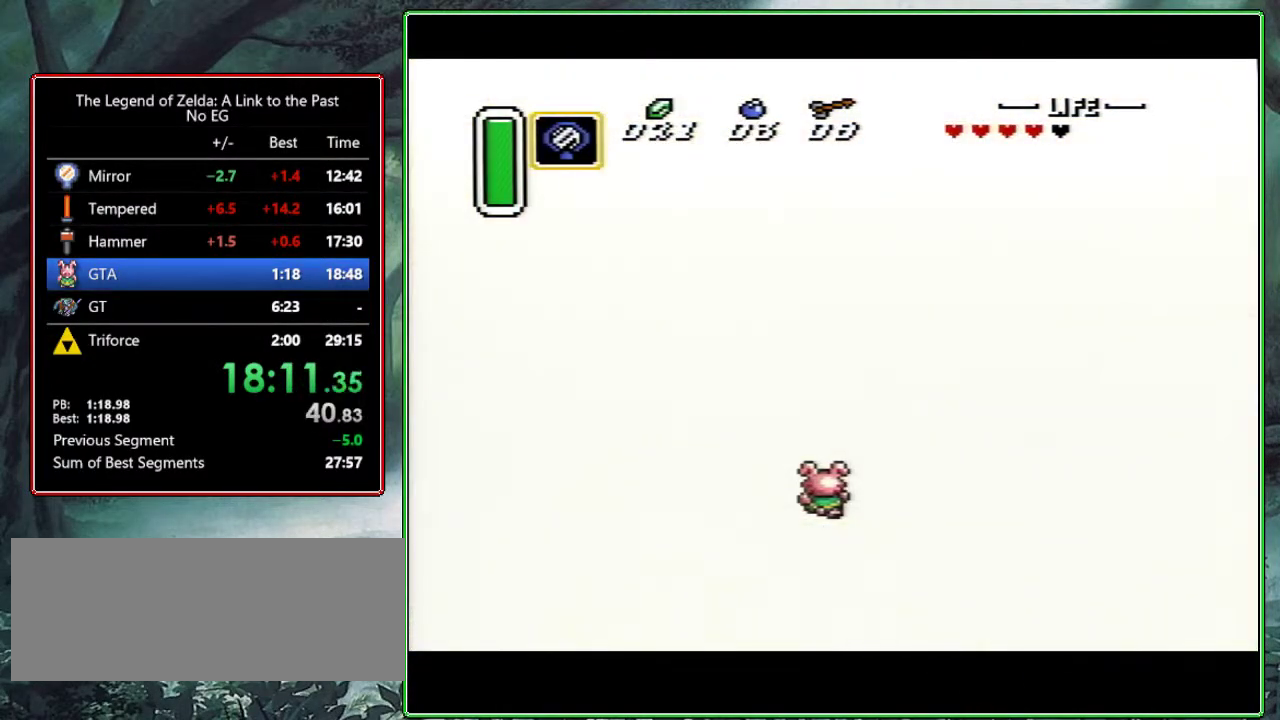
{"buttons": [], "events": []}
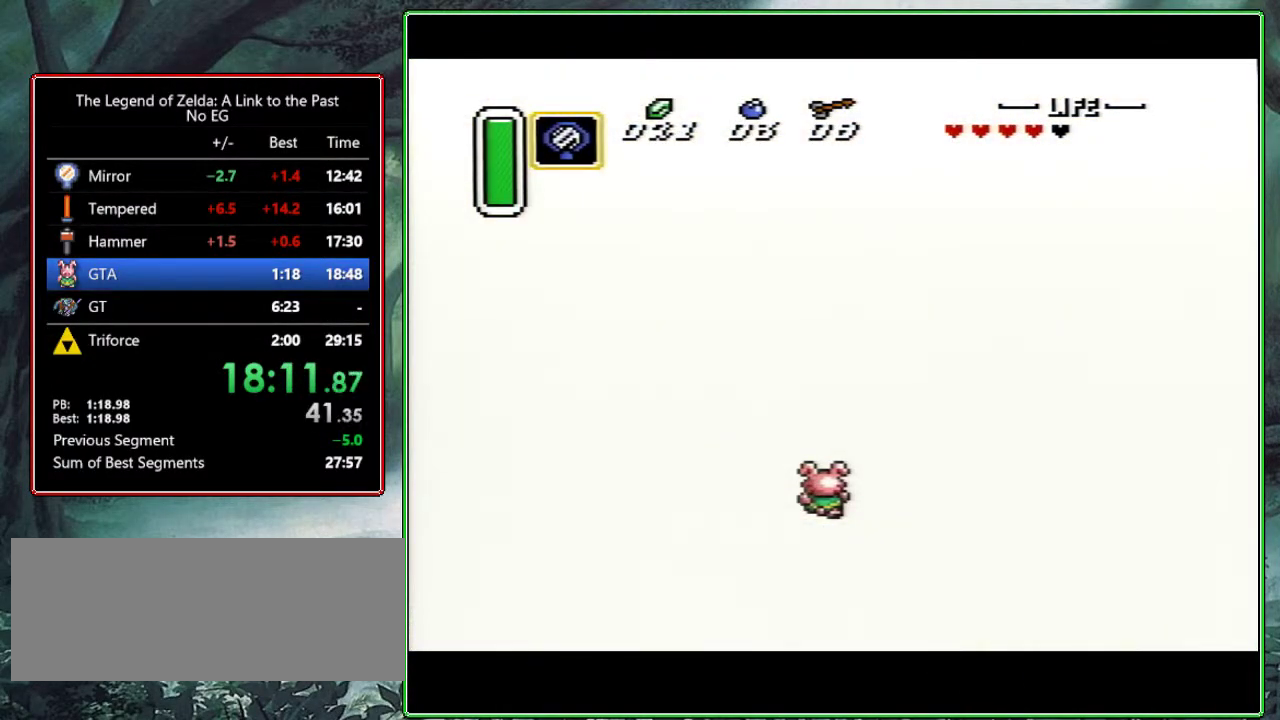
{"buttons": [], "events": []}
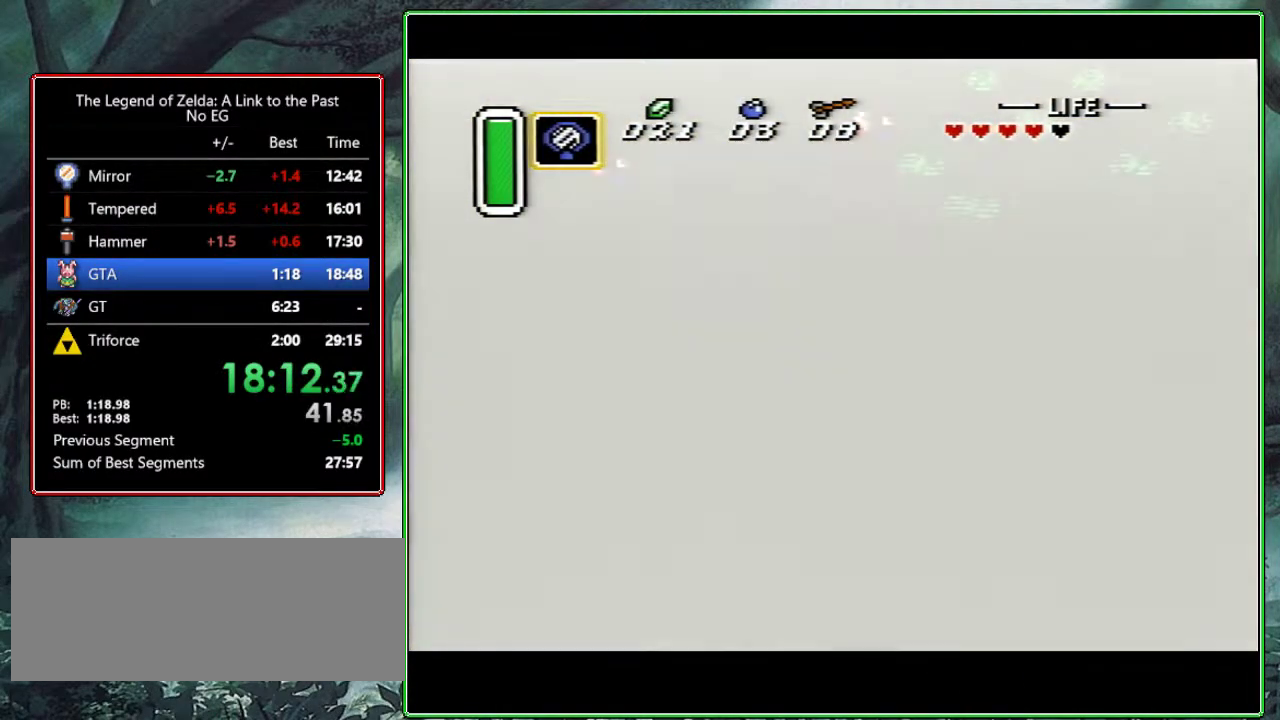
{"buttons": [], "events": []}